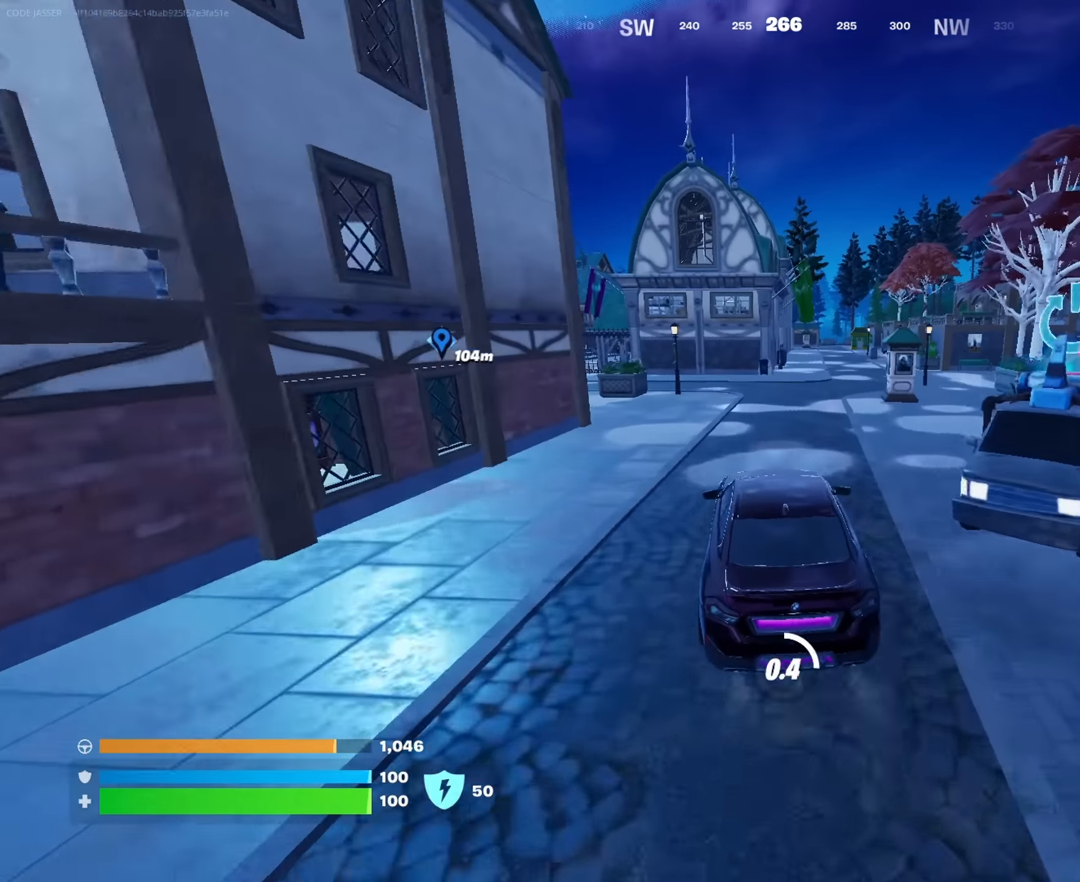
Gameplay with a controller (PlayStation layout); each line is a JSON object with the inputs held at the frame after it. "events" lists button and stick changes between this image and that frame as [ms after this image, input, new state], when the widget could be followed in between.
{"buttons": ["SQUARE"], "left_stick": "up", "right_stick": "center", "events": []}
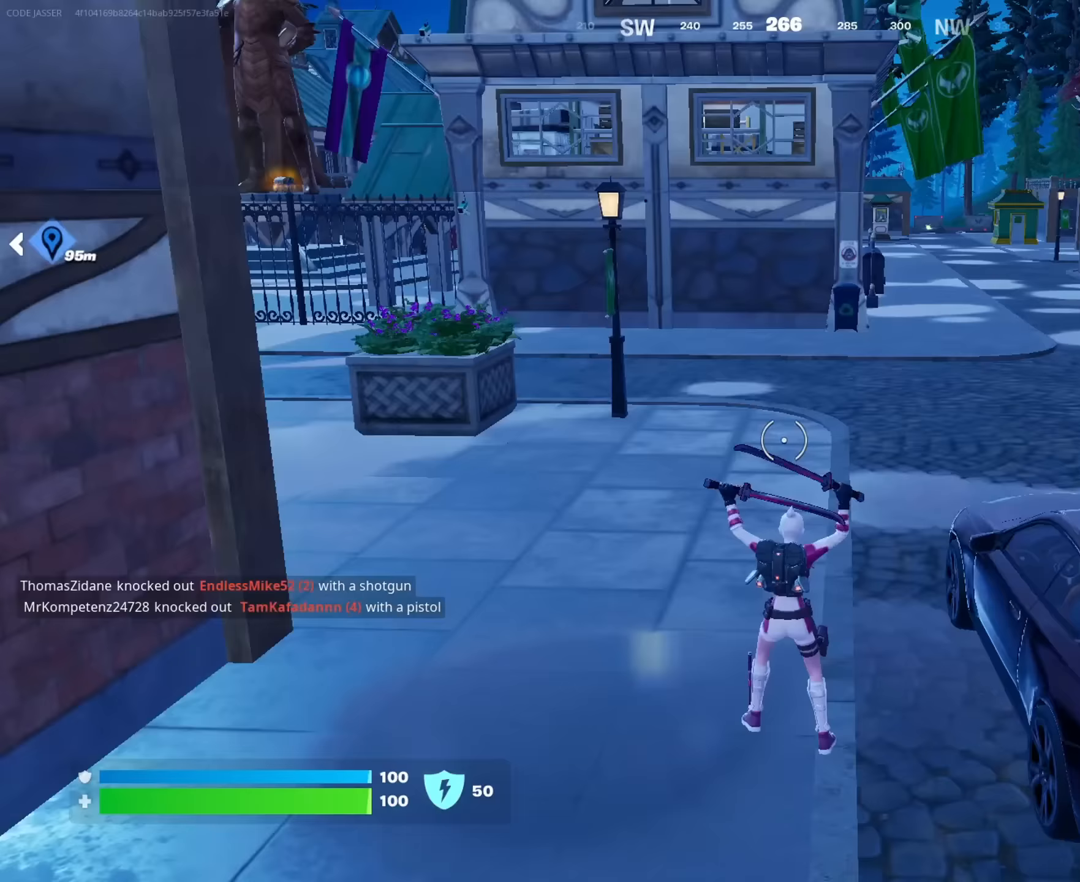
{"buttons": ["CROSS"], "left_stick": "up-right", "right_stick": "center", "events": [[50, "SQUARE", "up"], [67, "L3", "down"], [183, "L3", "up"], [183, "R1", "down"], [183, "right_stick", "up-left"], [233, "left_stick", "up-right"], [300, "R1", "up"], [300, "right_stick", "center"], [500, "CROSS", "down"]]}
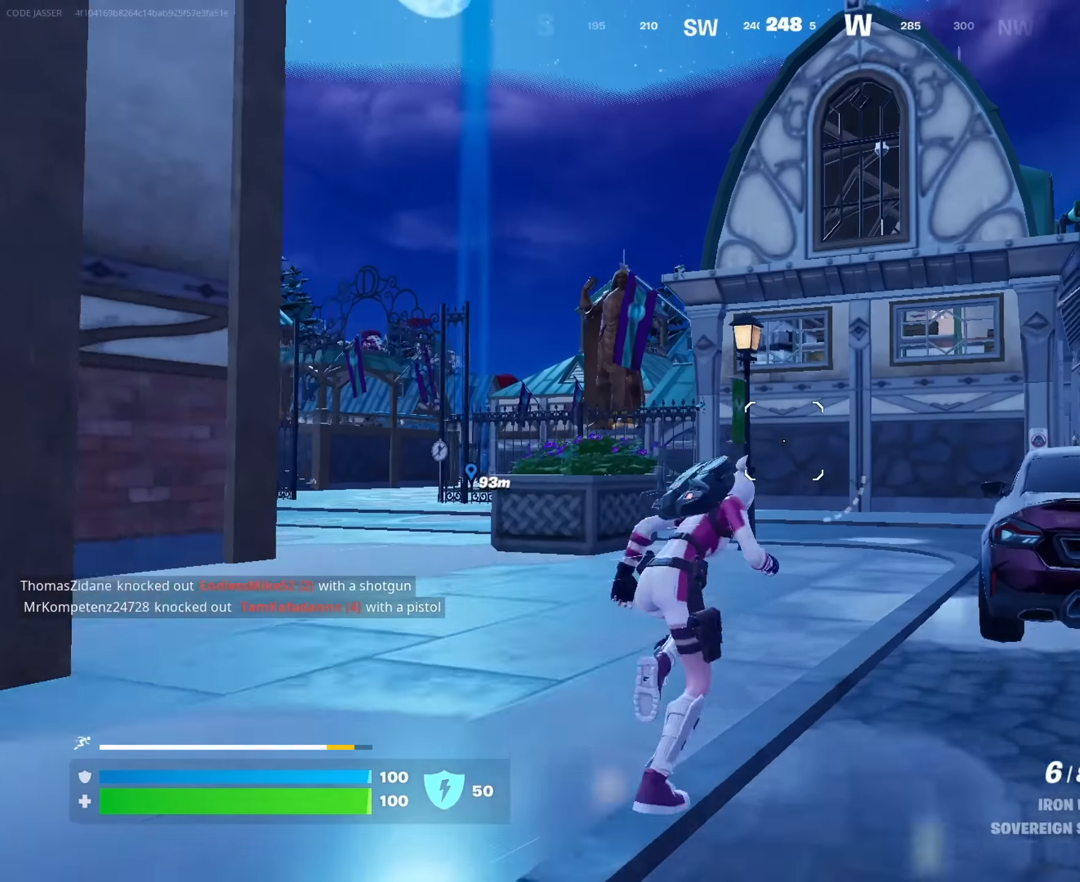
{"buttons": ["CROSS"], "left_stick": "up-right", "right_stick": "center", "events": [[117, "CROSS", "up"], [167, "CROSS", "down"]]}
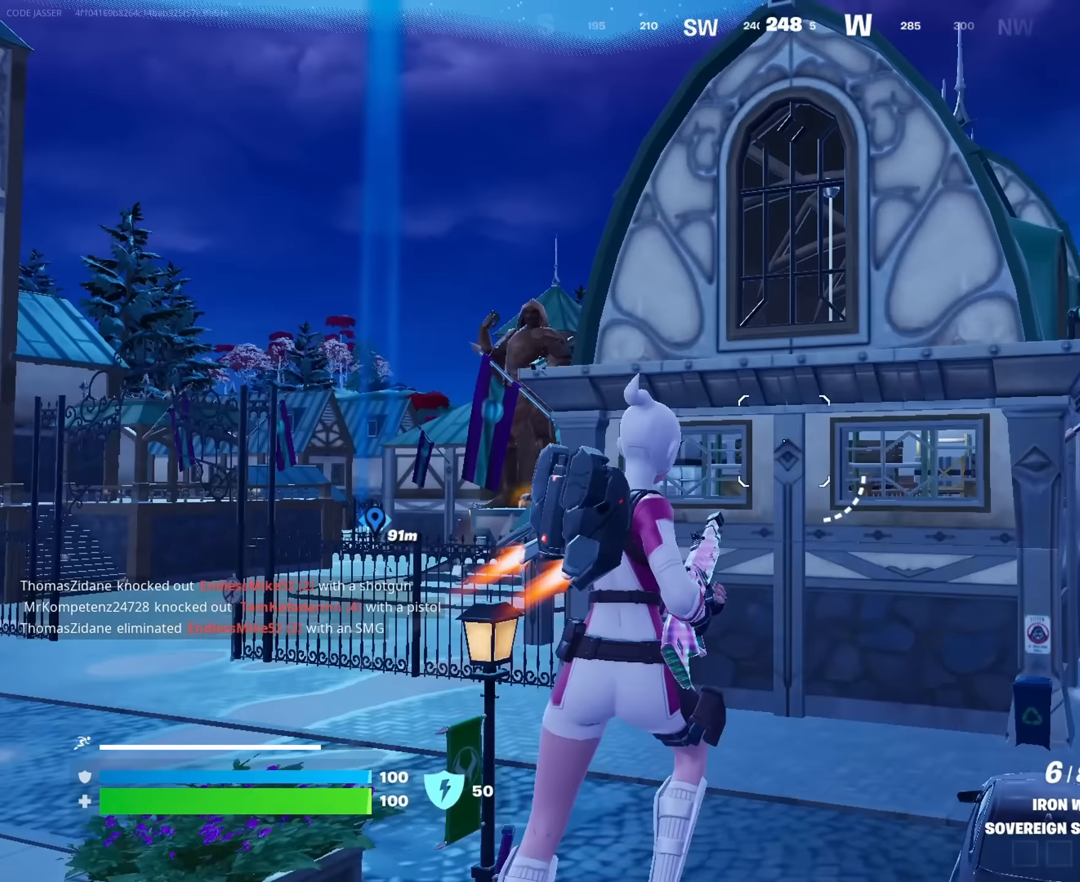
{"buttons": ["CROSS"], "left_stick": "up", "right_stick": "center", "events": [[233, "left_stick", "up"]]}
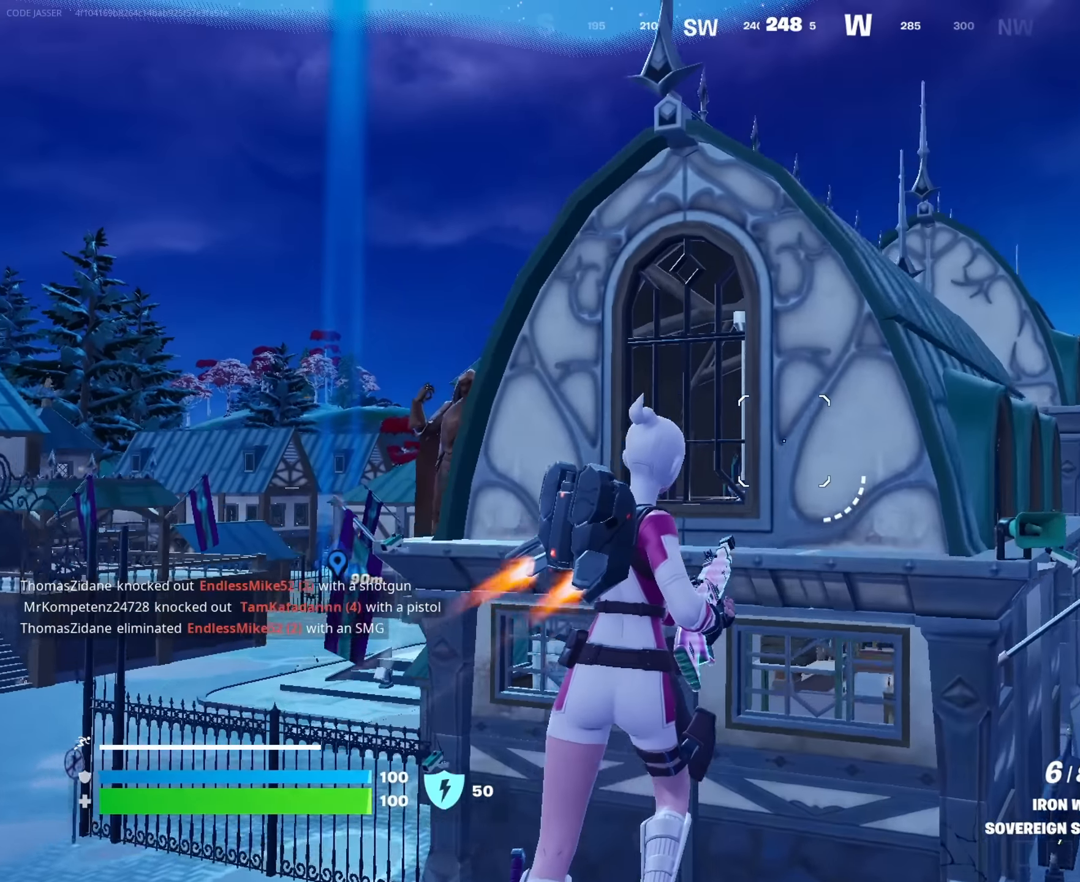
{"buttons": ["CROSS"], "left_stick": "up", "right_stick": "center", "events": []}
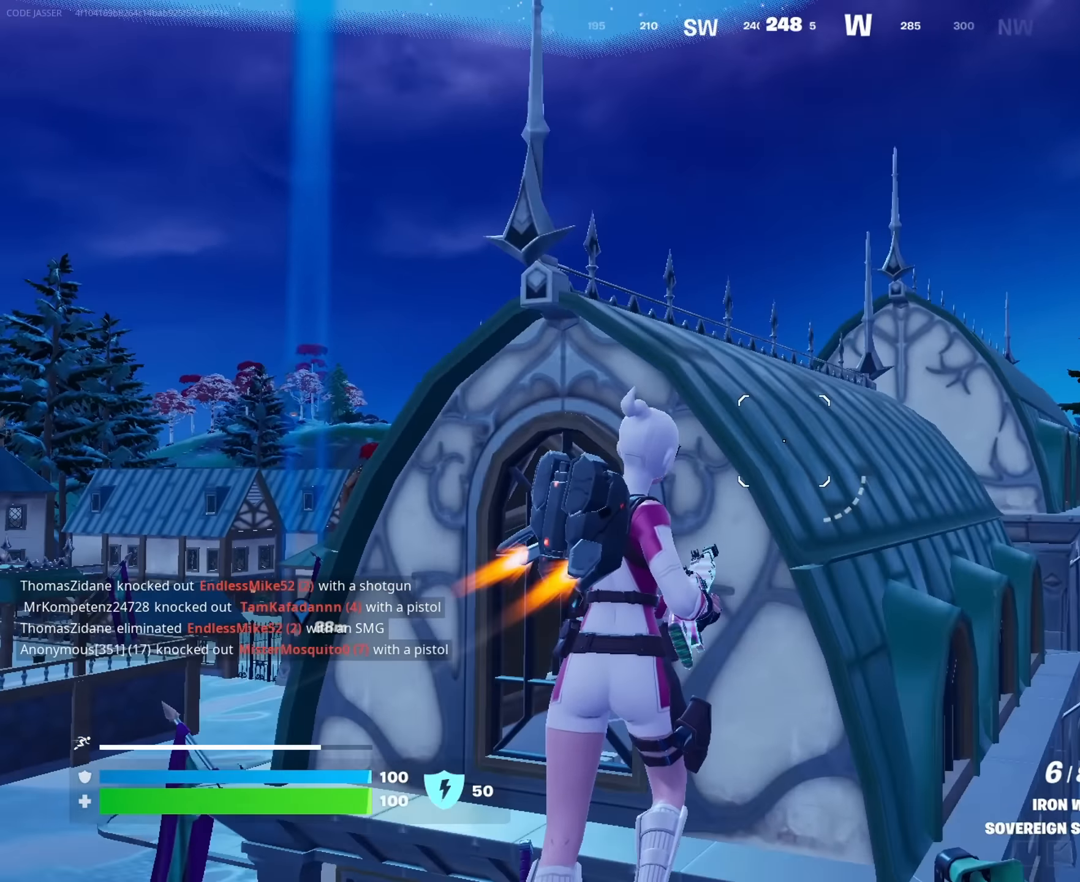
{"buttons": [], "left_stick": "up", "right_stick": "center", "events": [[467, "CROSS", "up"]]}
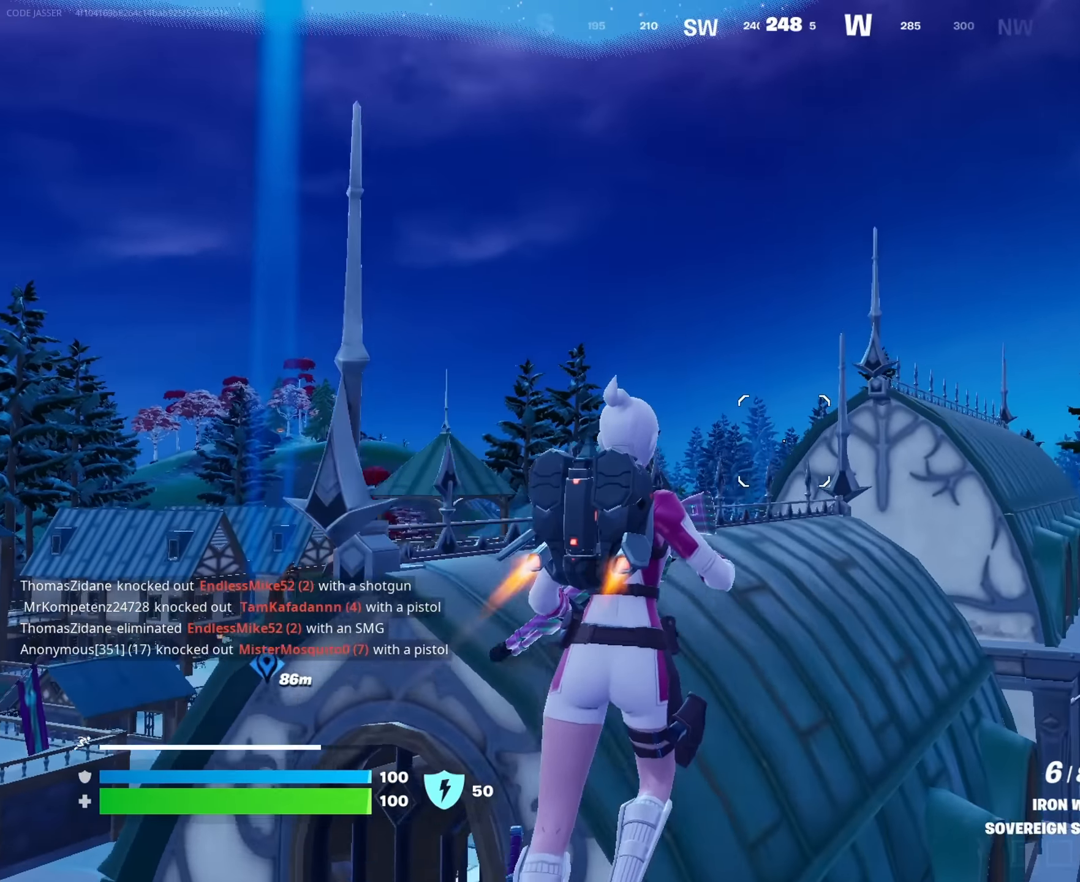
{"buttons": [], "left_stick": "up-right", "right_stick": "center", "events": [[33, "left_stick", "up-right"], [50, "right_stick", "down"], [267, "right_stick", "center"]]}
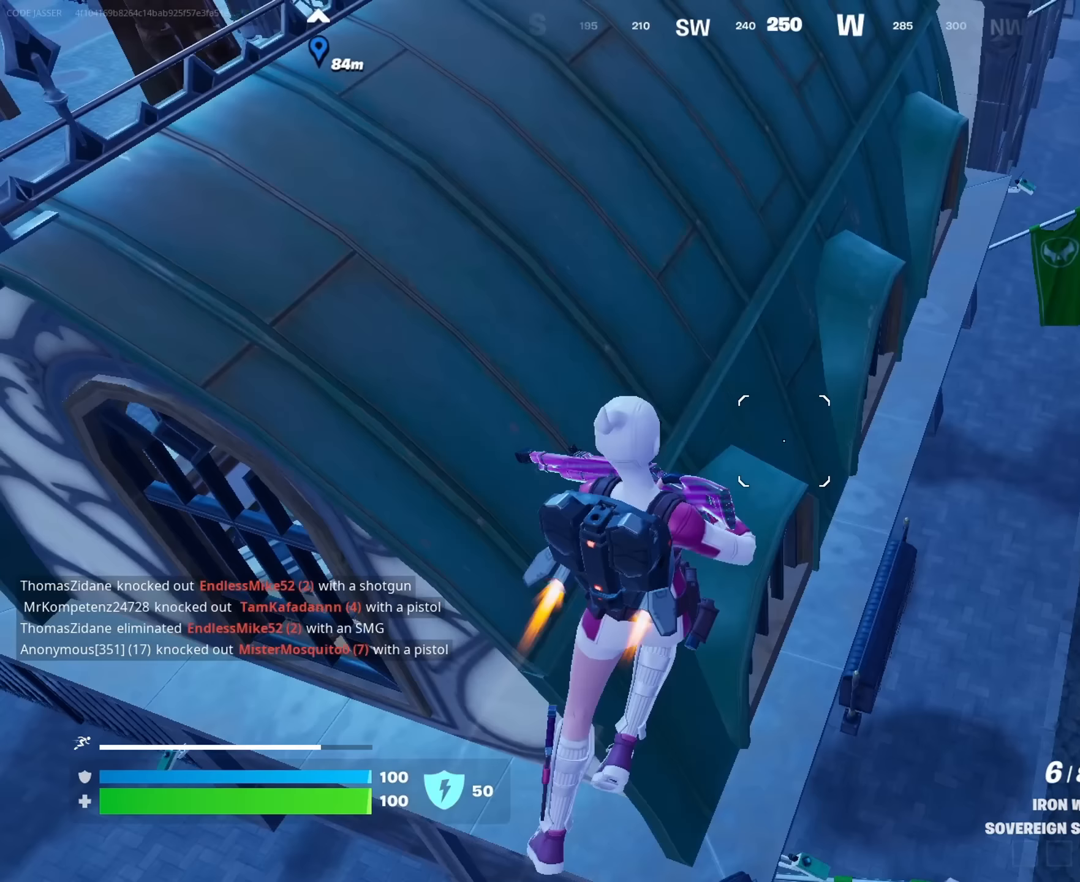
{"buttons": [], "left_stick": "right", "right_stick": "center", "events": [[283, "right_stick", "down-left"], [367, "left_stick", "right"], [417, "right_stick", "center"]]}
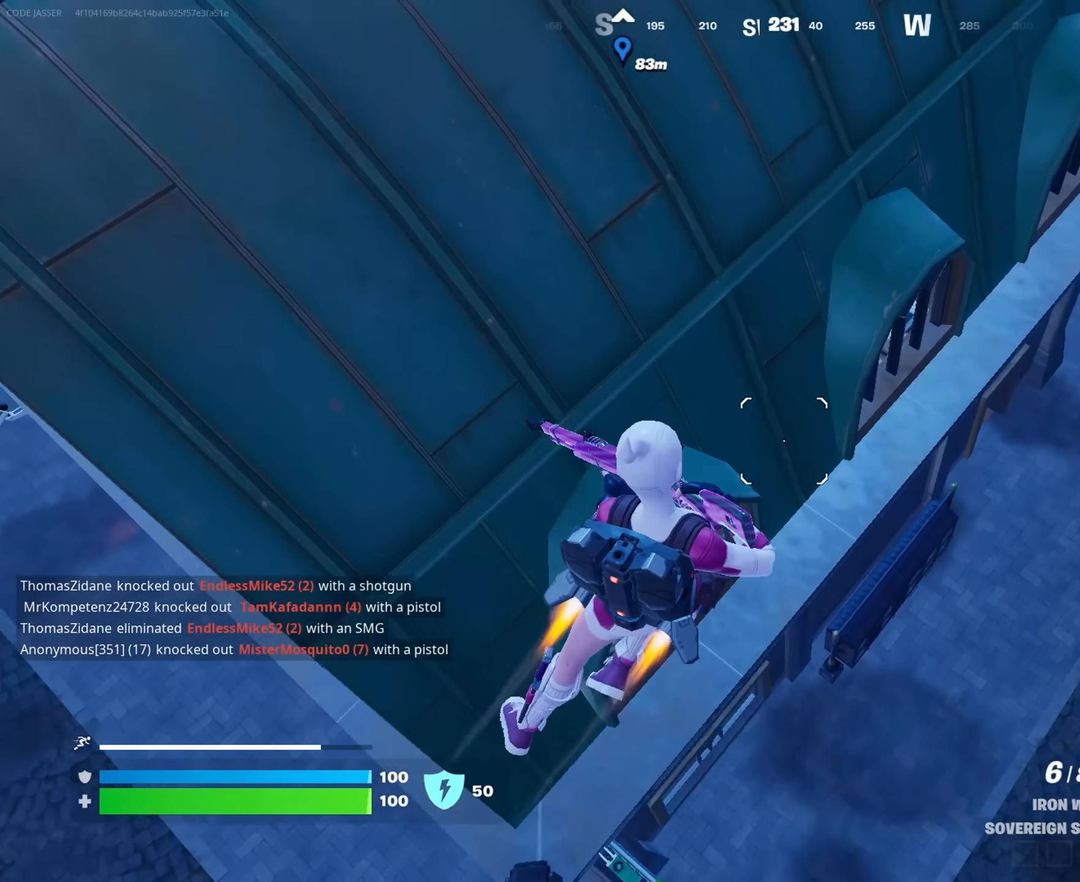
{"buttons": [], "left_stick": "down-right", "right_stick": "center", "events": [[233, "right_stick", "left"], [333, "right_stick", "center"], [483, "left_stick", "down-right"]]}
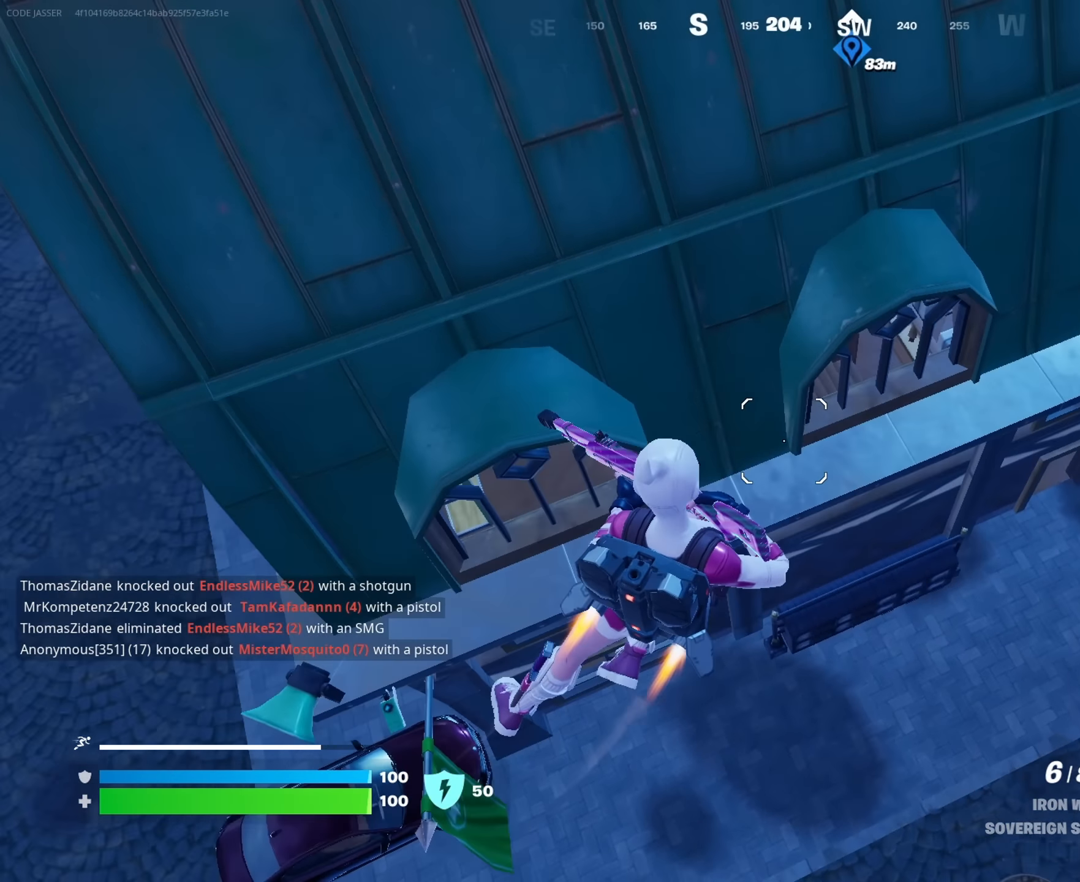
{"buttons": [], "left_stick": "down-right", "right_stick": "center", "events": [[283, "left_stick", "down"], [500, "left_stick", "down-right"]]}
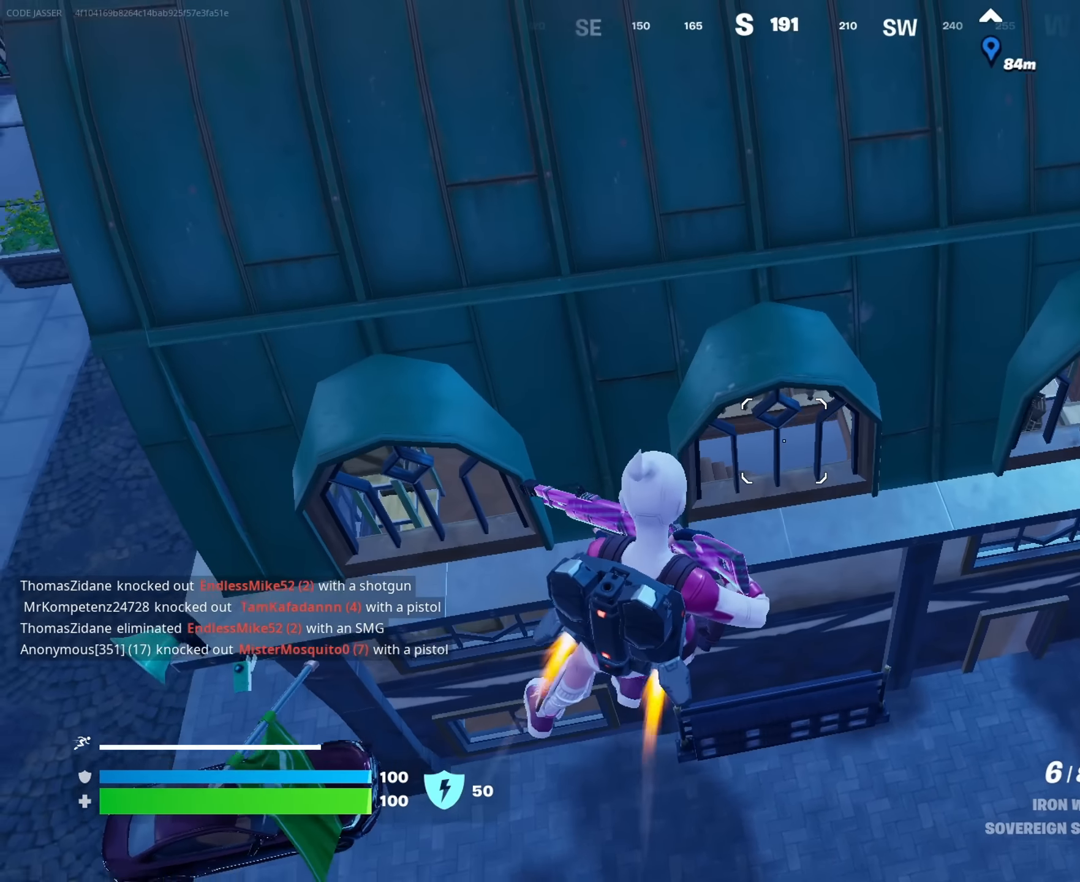
{"buttons": [], "left_stick": "up-right", "right_stick": "center", "events": [[383, "left_stick", "right"], [483, "left_stick", "up-right"]]}
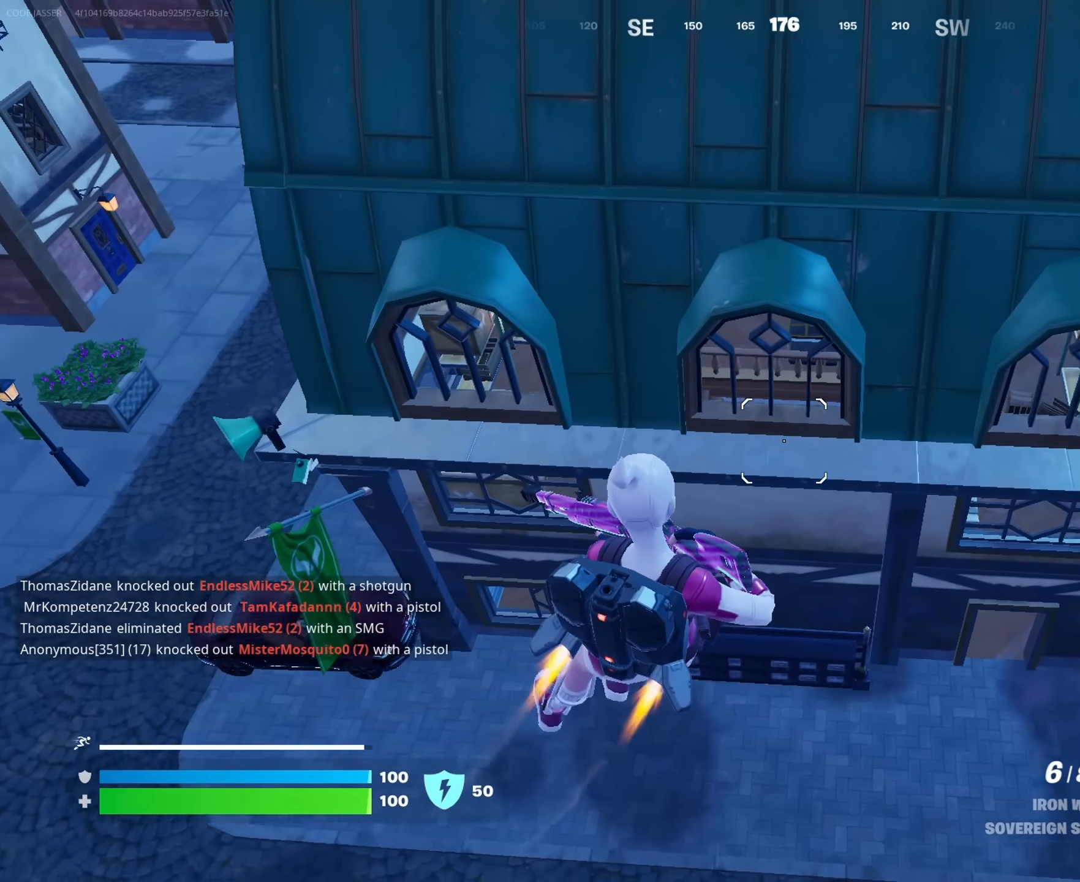
{"buttons": [], "left_stick": "down-left", "right_stick": "center", "events": [[117, "left_stick", "up-left"], [233, "left_stick", "down-left"], [283, "R1", "down"], [383, "R1", "up"]]}
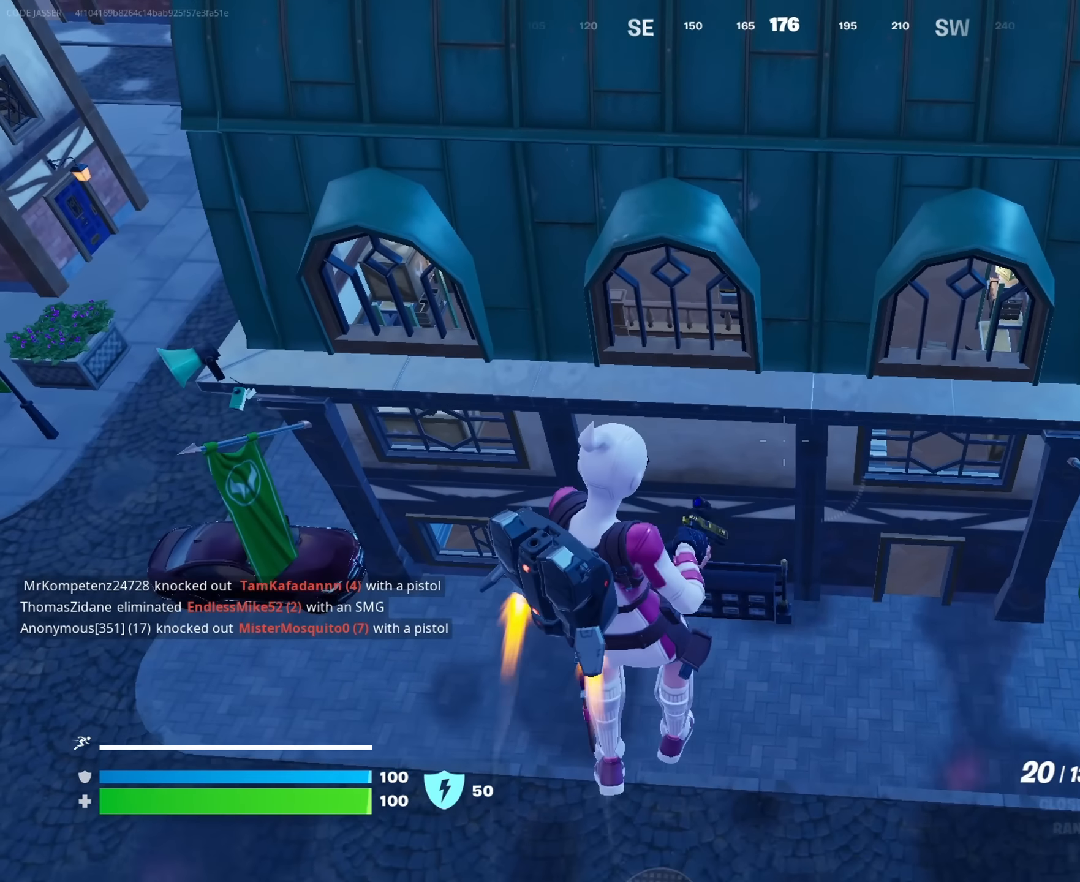
{"buttons": [], "left_stick": "up-left", "right_stick": "center", "events": [[100, "SQUARE", "down"], [150, "left_stick", "up-left"], [183, "SQUARE", "up"], [267, "SQUARE", "down"], [367, "SQUARE", "up"]]}
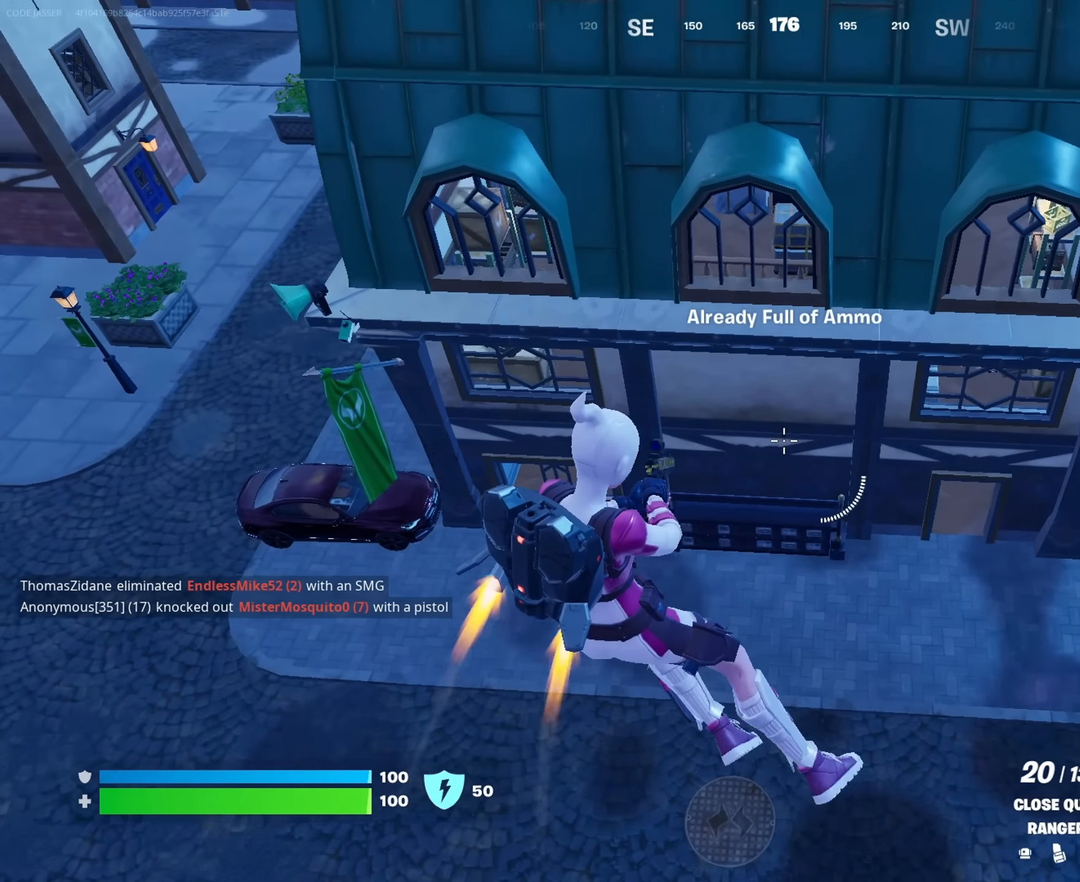
{"buttons": [], "left_stick": "up-right", "right_stick": "center", "events": [[33, "left_stick", "up"], [317, "left_stick", "up-right"]]}
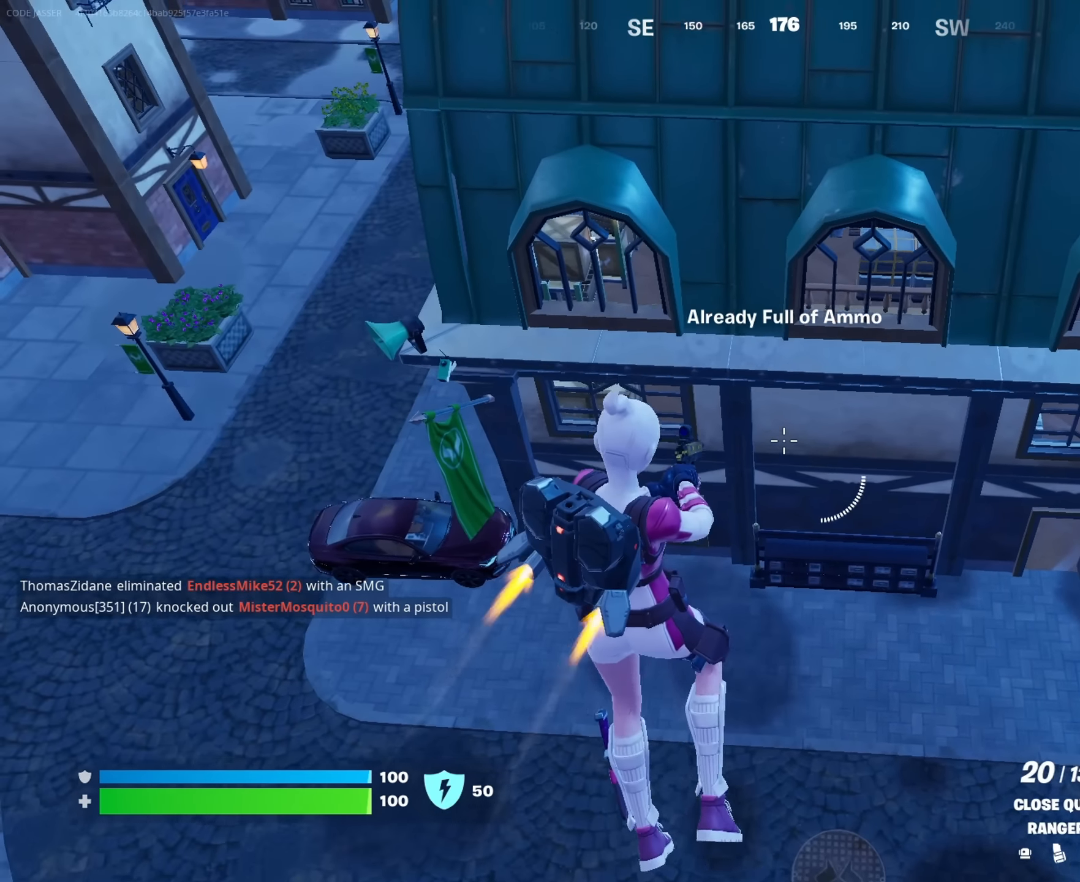
{"buttons": [], "left_stick": "up-right", "right_stick": "center", "events": []}
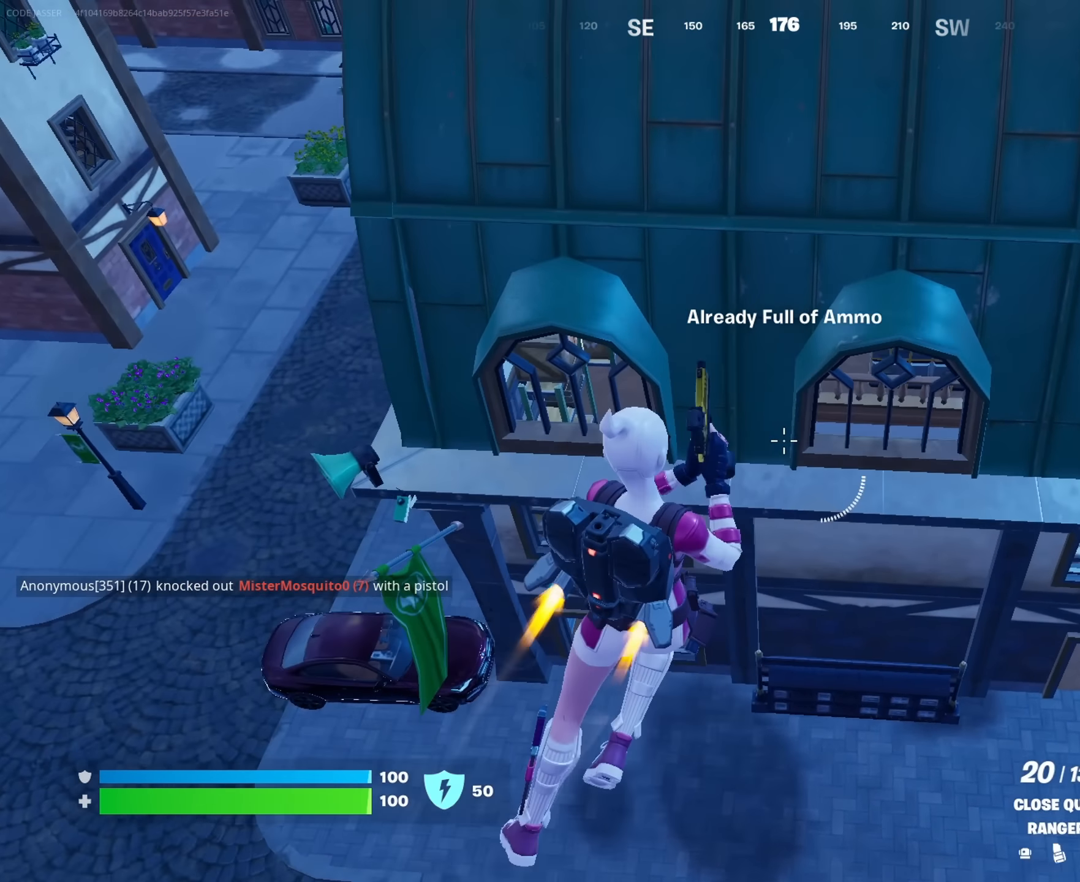
{"buttons": [], "left_stick": "up-right", "right_stick": "center", "events": []}
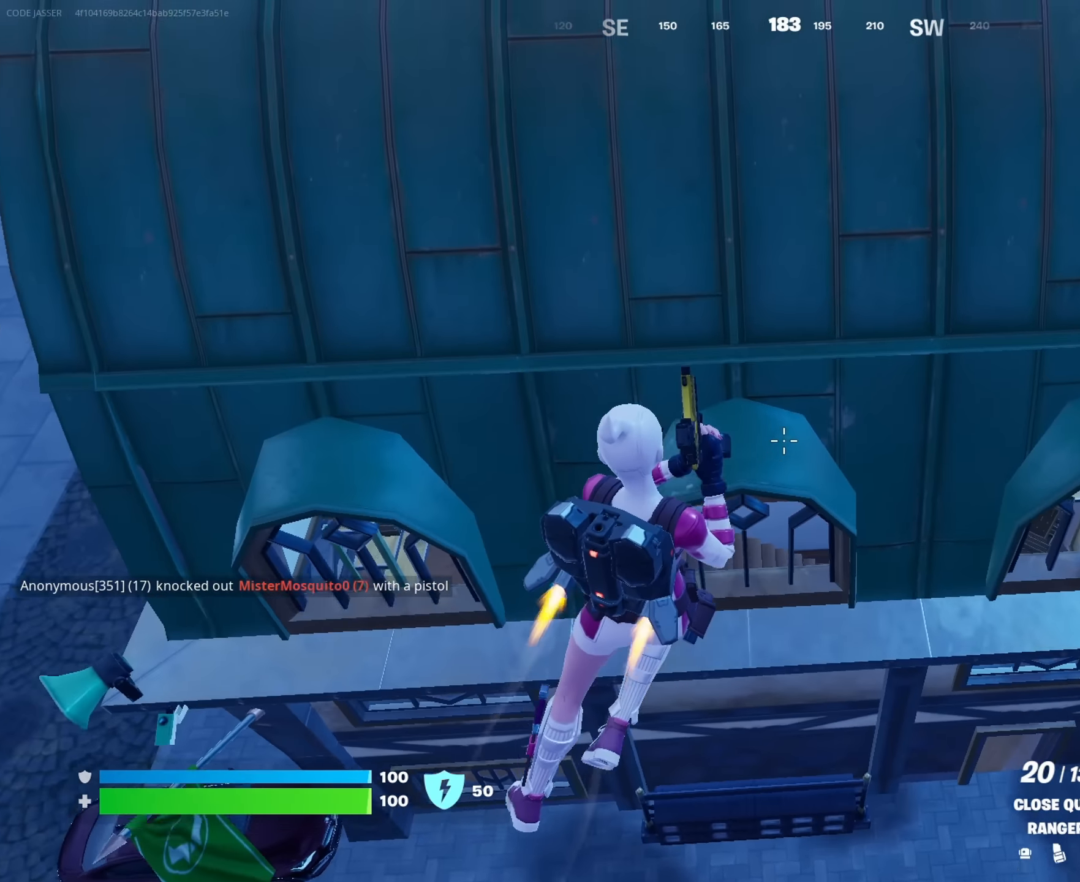
{"buttons": [], "left_stick": "left", "right_stick": "up-left", "events": [[67, "left_stick", "down-right"], [83, "R3", "down"], [150, "left_stick", "left"], [167, "R3", "up"], [483, "right_stick", "up-left"]]}
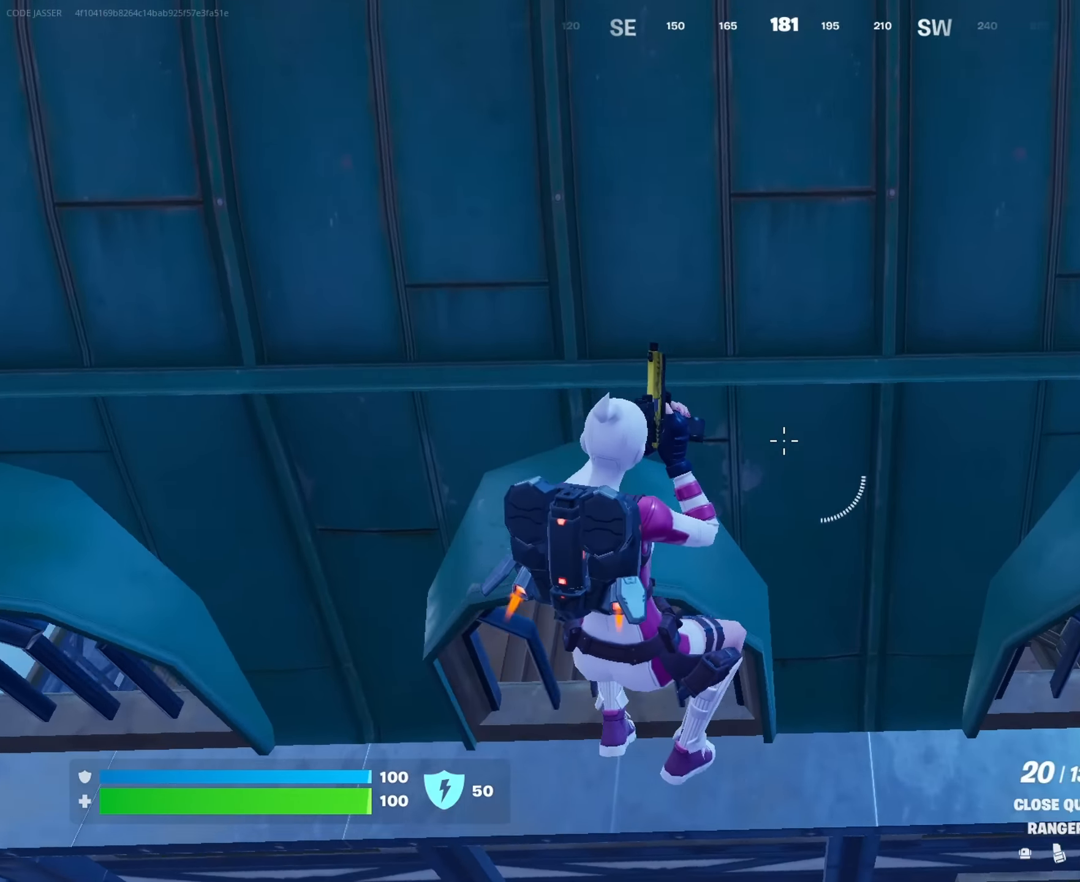
{"buttons": [], "left_stick": "left", "right_stick": "center", "events": [[233, "right_stick", "center"]]}
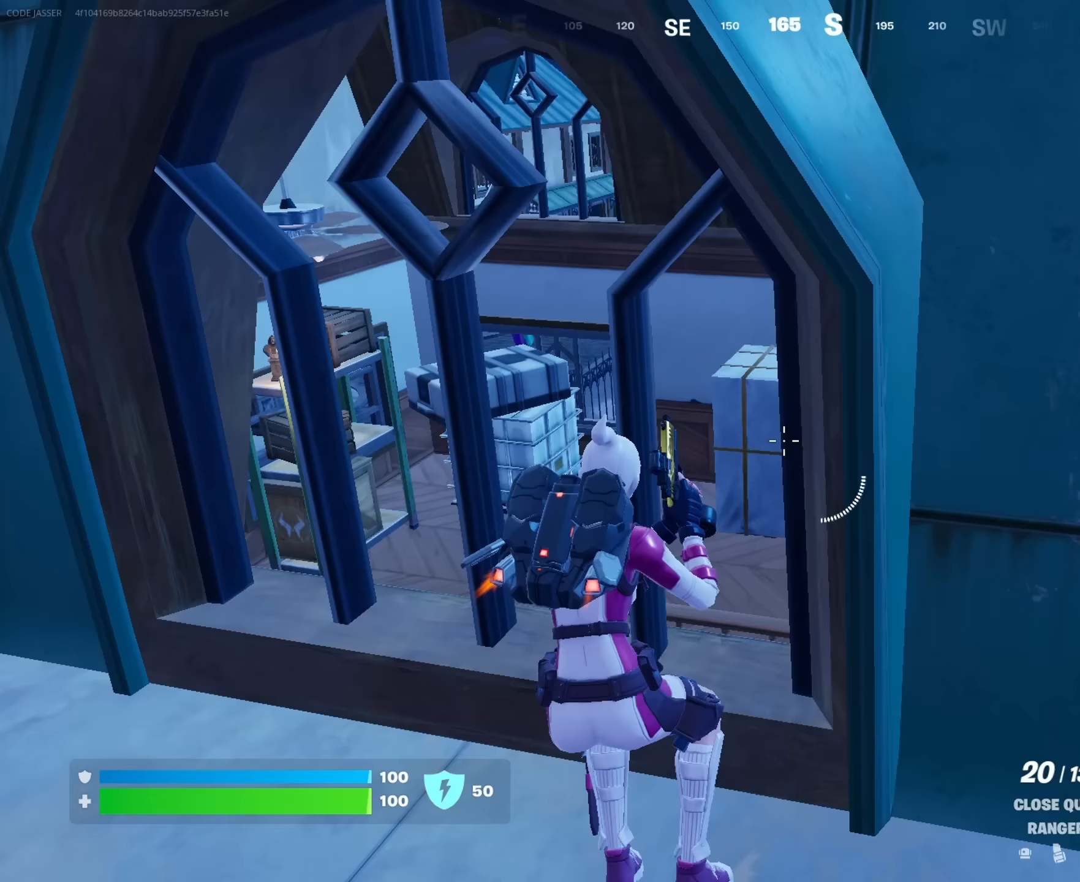
{"buttons": [], "left_stick": "right", "right_stick": "up-left", "events": [[17, "R3", "down"], [117, "R3", "up"], [250, "right_stick", "down-right"], [333, "left_stick", "up-right"], [350, "right_stick", "left"], [400, "left_stick", "right"], [400, "right_stick", "up-left"]]}
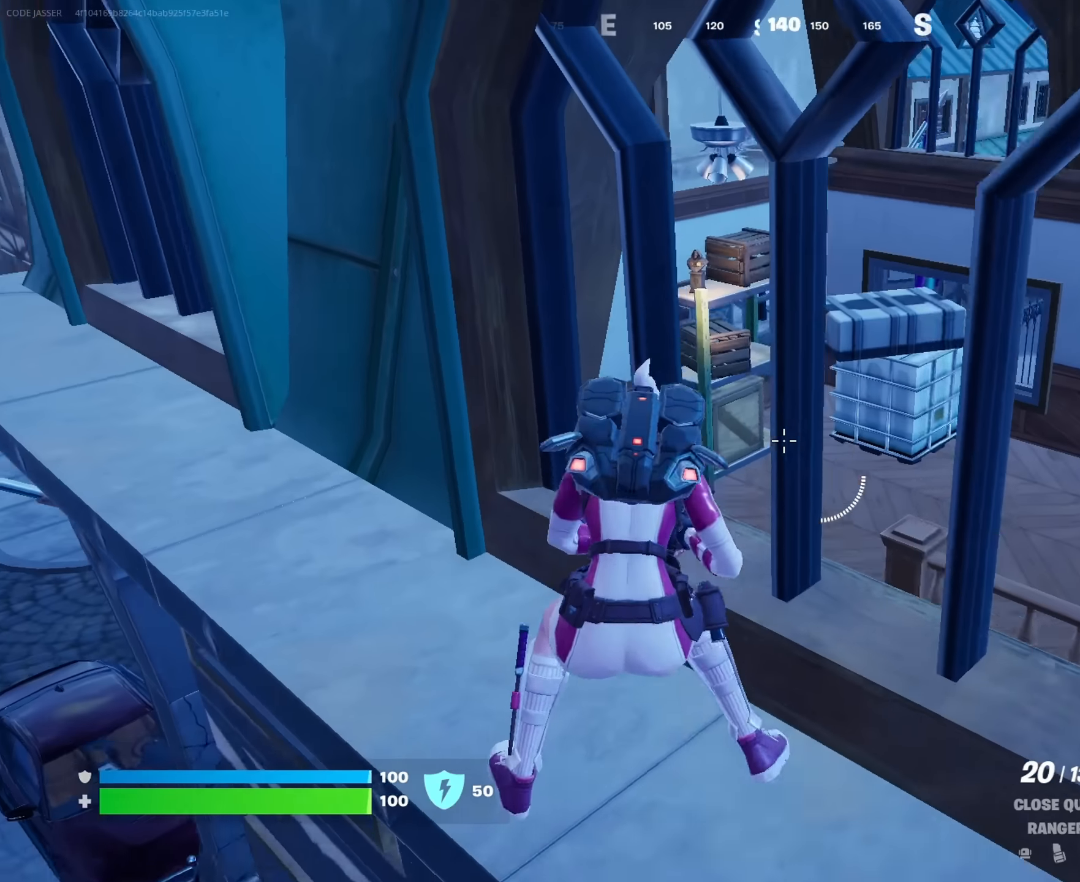
{"buttons": [], "left_stick": "right", "right_stick": "right", "events": [[33, "right_stick", "center"], [467, "right_stick", "right"]]}
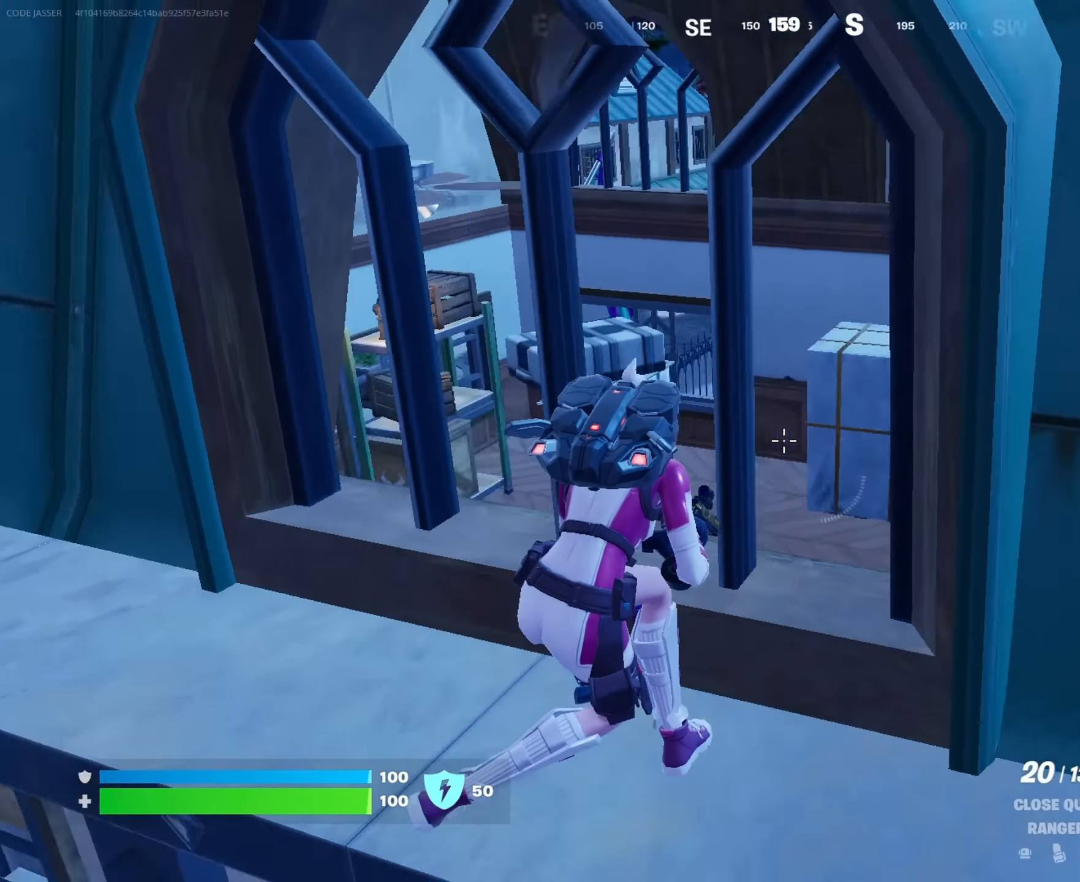
{"buttons": [], "left_stick": "up", "right_stick": "down-right", "events": [[67, "left_stick", "up-right"], [267, "right_stick", "center"], [367, "left_stick", "up"], [433, "right_stick", "down-right"]]}
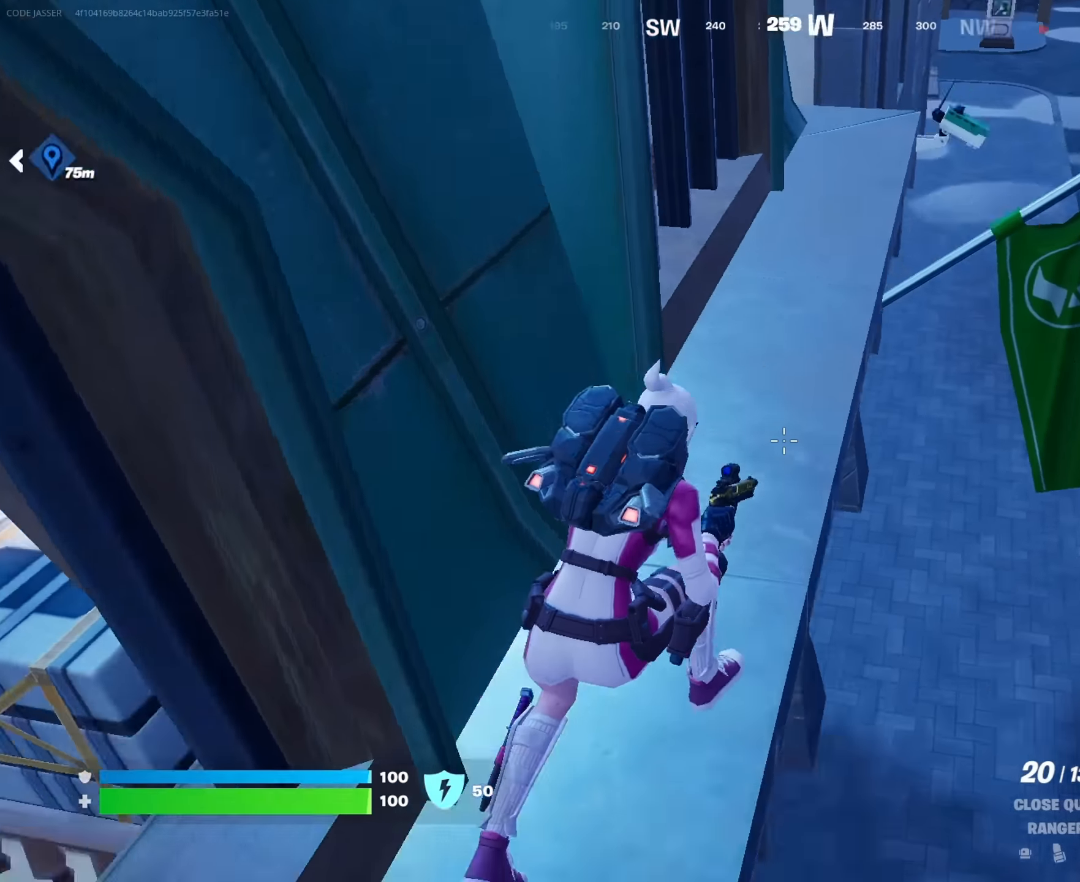
{"buttons": [], "left_stick": "up", "right_stick": "center", "events": [[83, "right_stick", "center"], [267, "right_stick", "up"], [450, "right_stick", "center"]]}
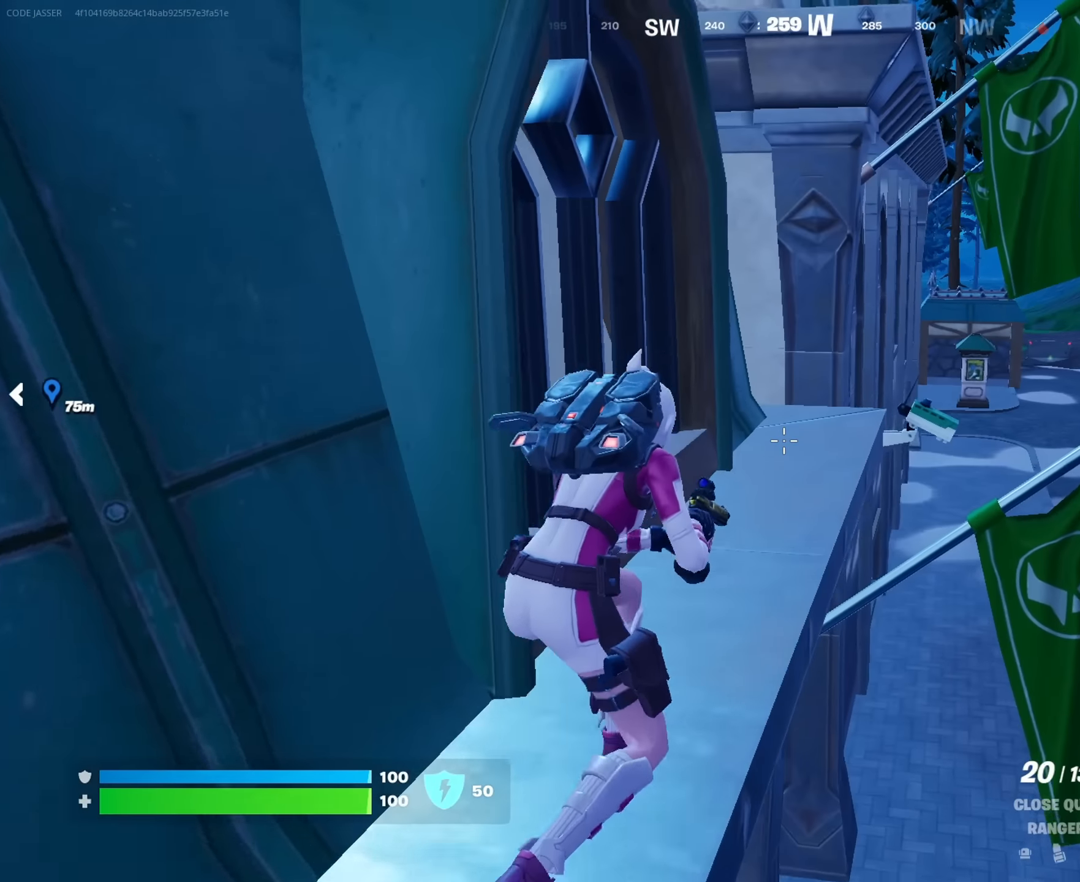
{"buttons": [], "left_stick": "up-right", "right_stick": "down-left", "events": [[117, "L3", "down"], [133, "right_stick", "up"], [183, "L3", "up"], [250, "right_stick", "center"], [400, "right_stick", "down-left"], [483, "left_stick", "up-right"]]}
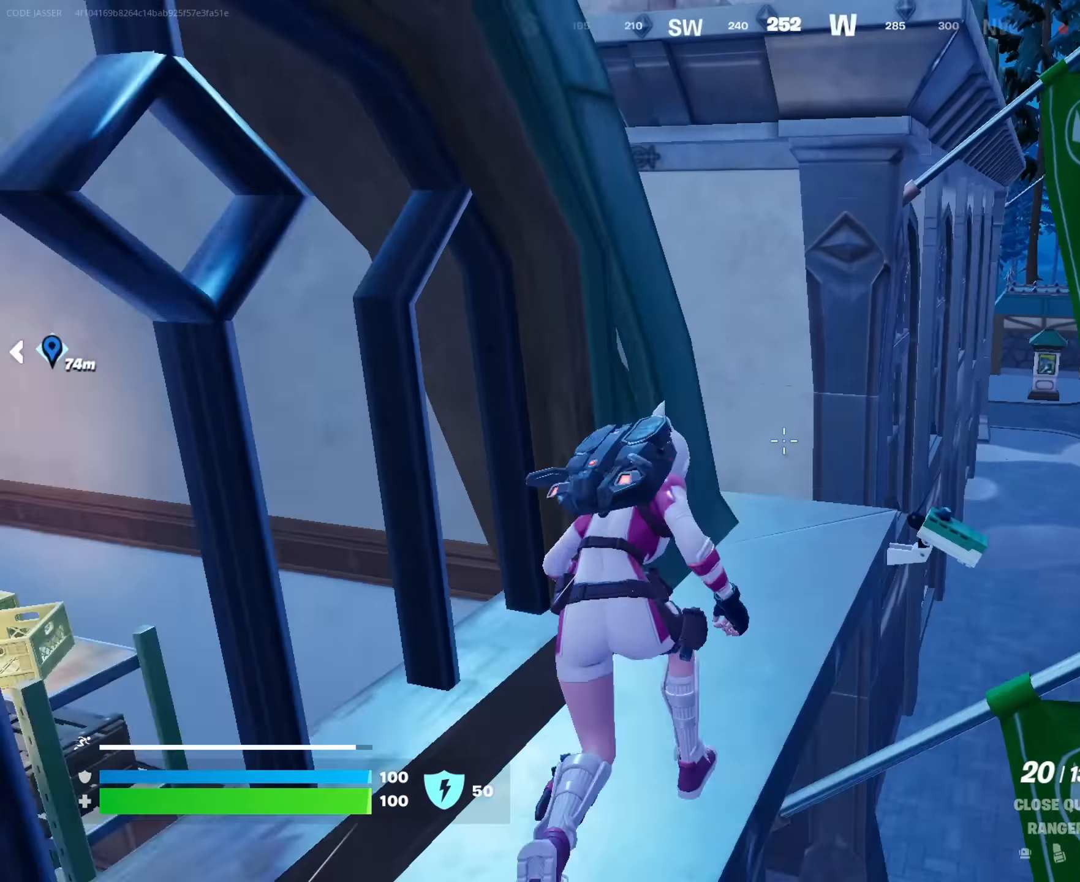
{"buttons": [], "left_stick": "up", "right_stick": "center", "events": [[83, "right_stick", "left"], [433, "left_stick", "up"], [433, "right_stick", "center"]]}
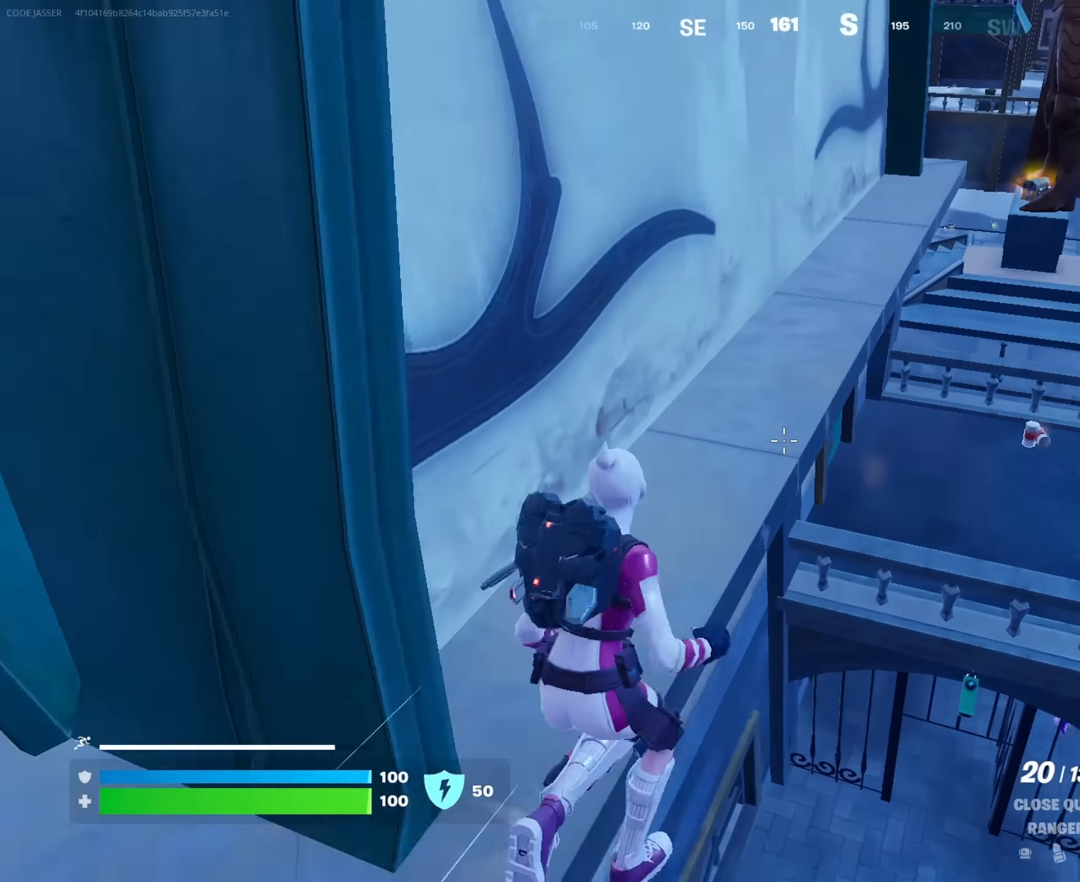
{"buttons": [], "left_stick": "up-right", "right_stick": "center", "events": [[383, "left_stick", "up-right"]]}
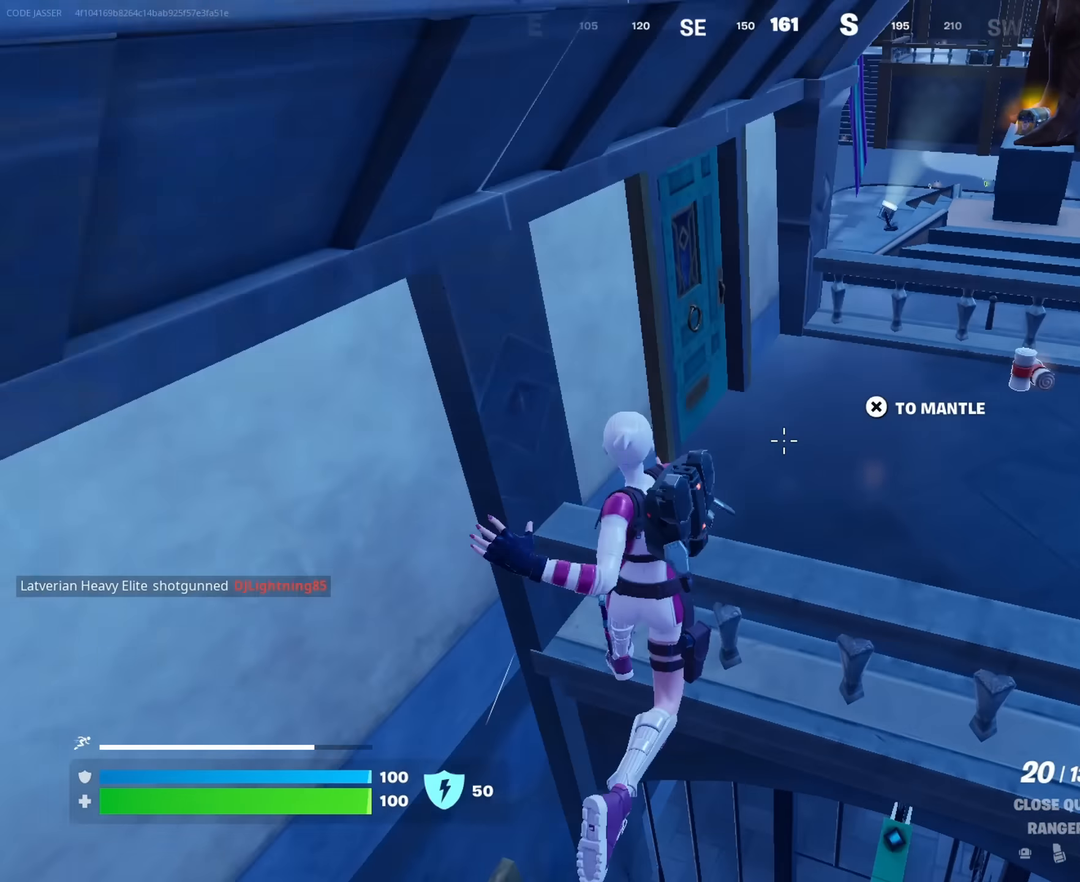
{"buttons": [], "left_stick": "up-right", "right_stick": "up-right", "events": [[100, "CROSS", "down"], [200, "CROSS", "up"], [400, "right_stick", "up-right"]]}
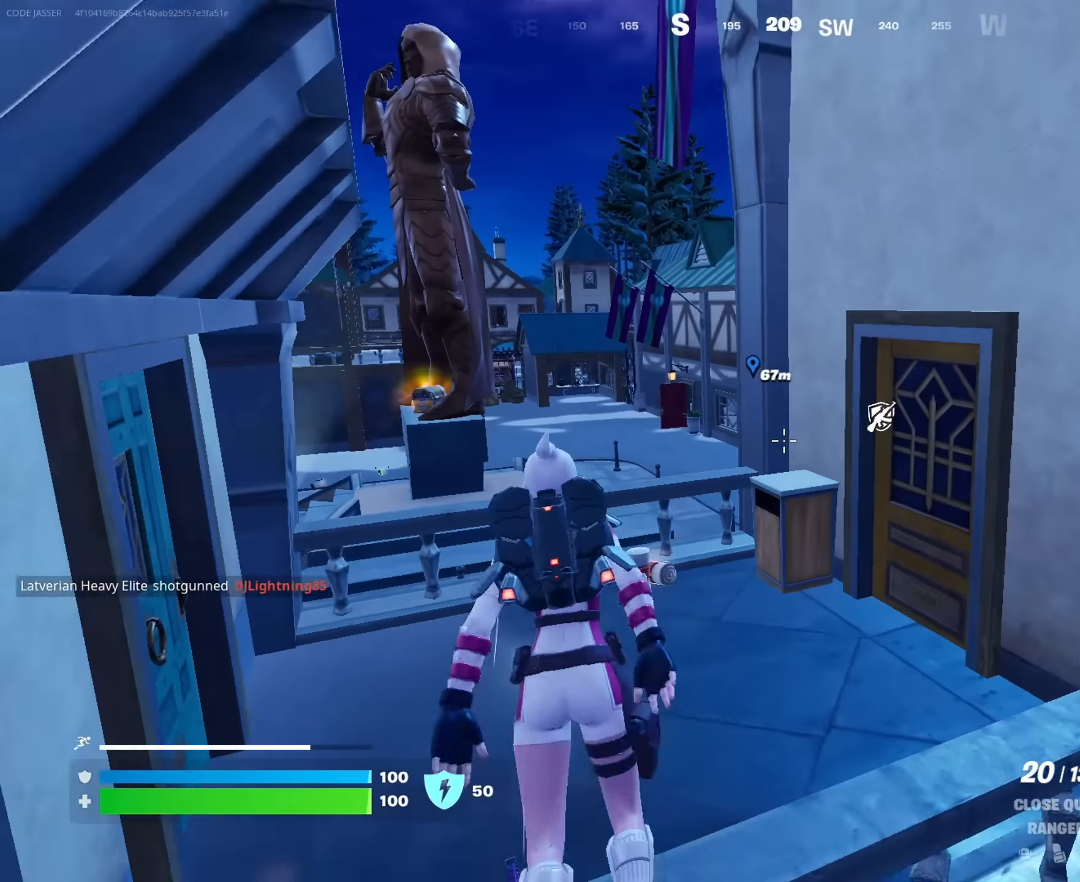
{"buttons": [], "left_stick": "up-left", "right_stick": "right", "events": [[17, "right_stick", "center"], [67, "left_stick", "up"], [183, "right_stick", "right"], [250, "left_stick", "up-left"], [283, "right_stick", "center"], [367, "L1", "down"], [483, "L1", "up"], [500, "right_stick", "right"]]}
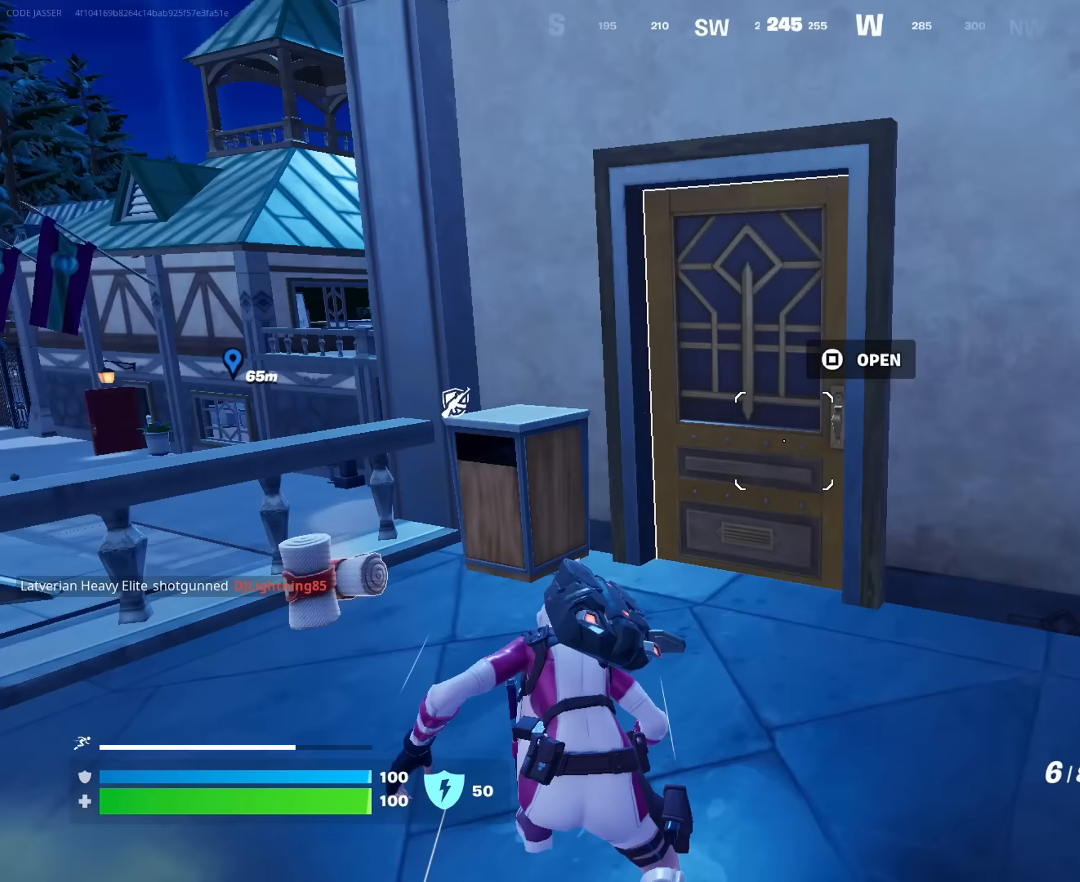
{"buttons": [], "left_stick": "down", "right_stick": "center", "events": [[183, "right_stick", "center"], [300, "left_stick", "down-left"], [417, "left_stick", "down"]]}
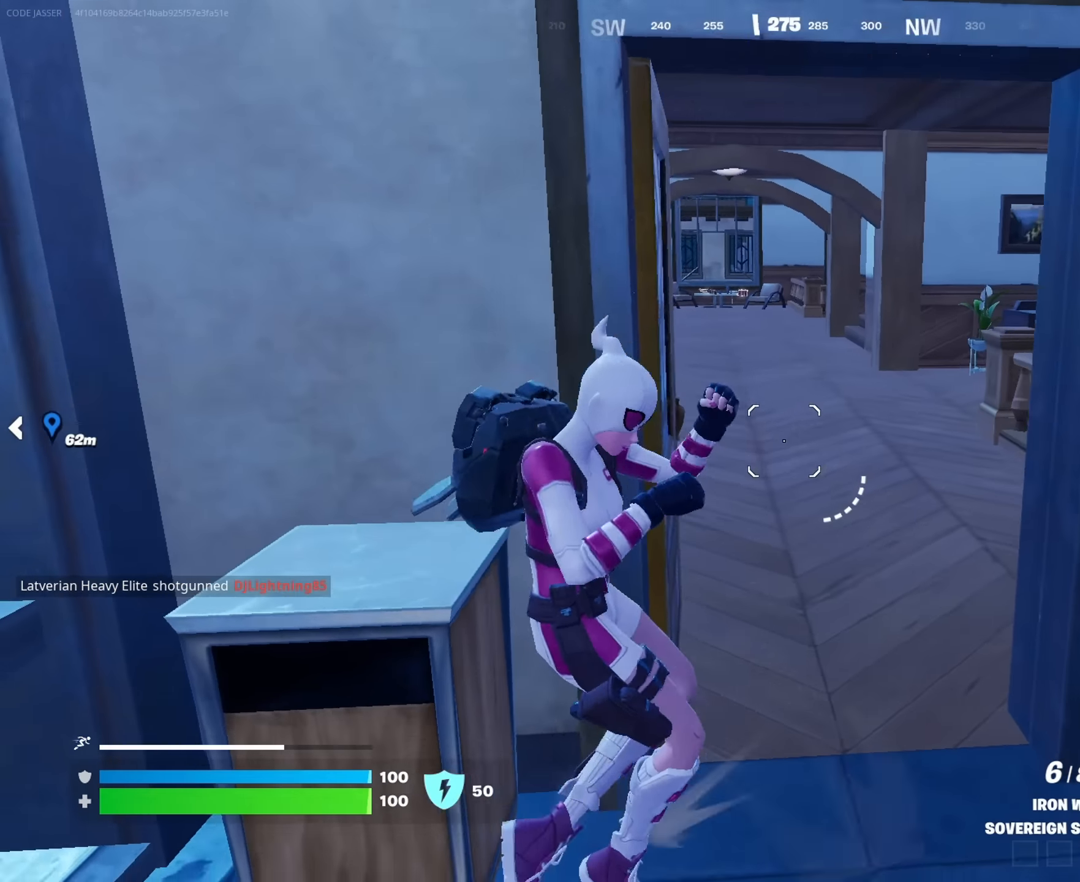
{"buttons": [], "left_stick": "up-right", "right_stick": "right", "events": [[150, "right_stick", "up-left"], [250, "right_stick", "center"], [350, "left_stick", "up-right"], [383, "L3", "down"], [483, "L3", "up"], [483, "right_stick", "right"]]}